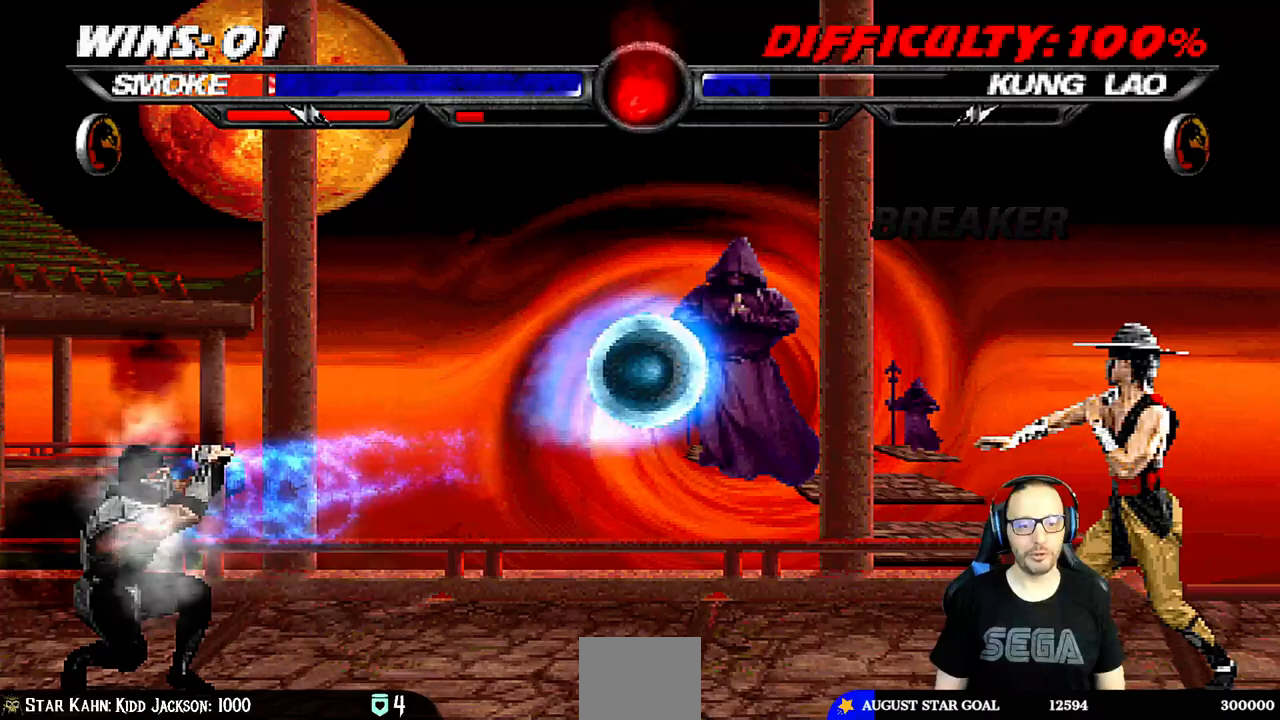
Gameplay with a controller (PlayStation layout); each line is a JSON object with the inputs held at the frame after it. "events" lists button and stick changes between this image and that frame as [ms after this image, input, new state], when the widget could be followed in between.
{"buttons": ["L1", "DPAD_UP", "DPAD_RIGHT"], "left_stick": "center", "right_stick": "center", "events": [[167, "DPAD_RIGHT", "down"], [200, "L1", "down"], [300, "DPAD_UP", "down"]]}
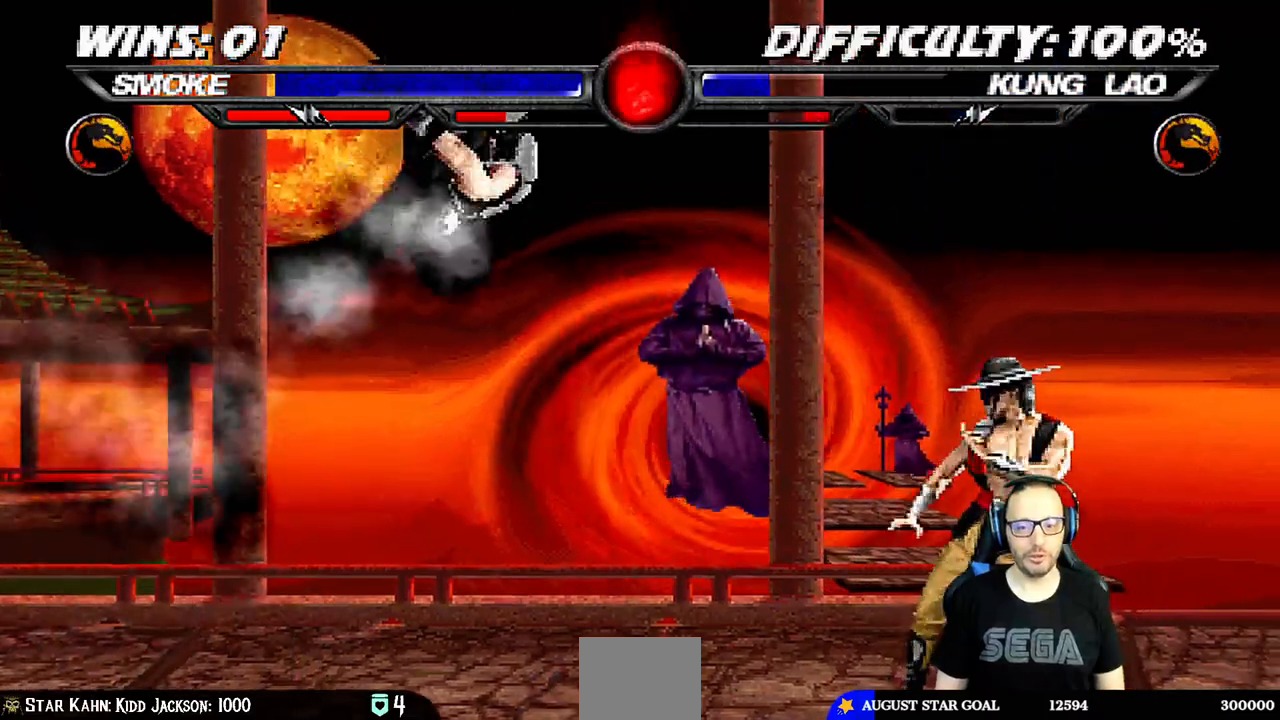
{"buttons": [], "left_stick": "center", "right_stick": "center", "events": [[67, "TRIANGLE", "down"], [100, "DPAD_RIGHT", "up"], [100, "DPAD_UP", "up"], [167, "TRIANGLE", "up"], [183, "L1", "up"], [200, "TRIANGLE", "down"], [367, "TRIANGLE", "up"]]}
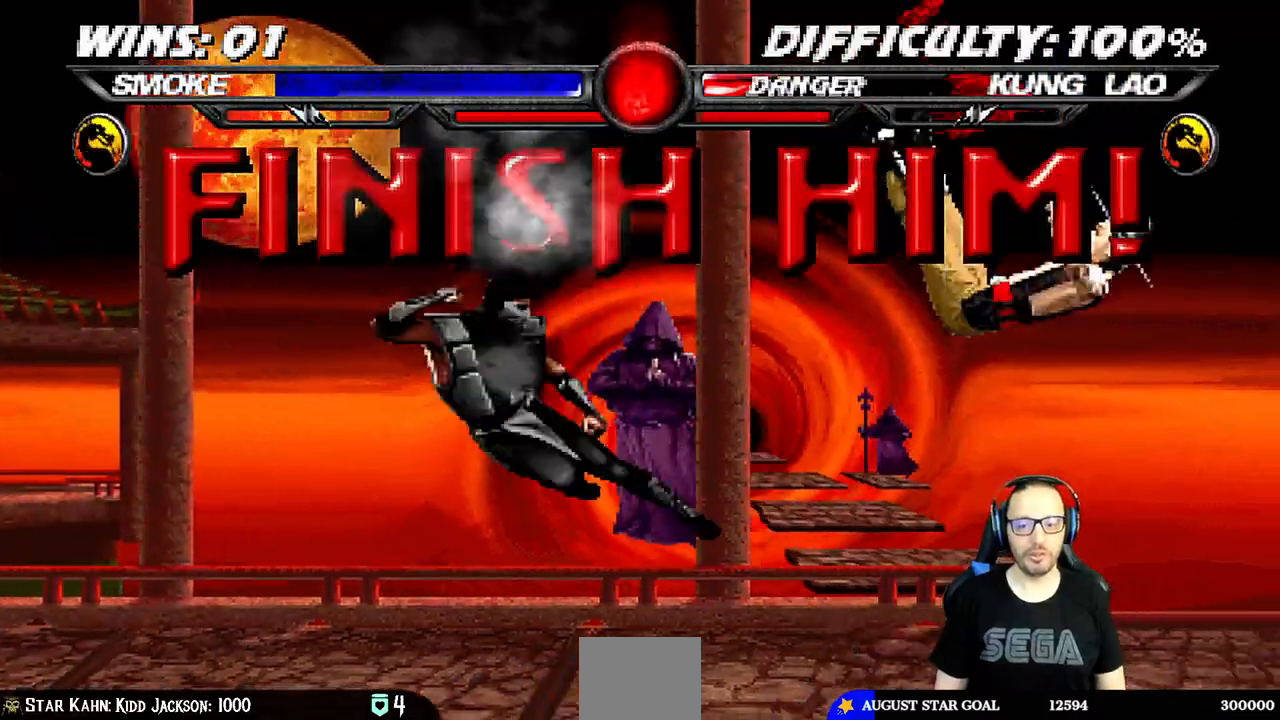
{"buttons": ["L1", "DPAD_RIGHT"], "left_stick": "center", "right_stick": "center", "events": [[133, "DPAD_RIGHT", "down"], [183, "L1", "down"]]}
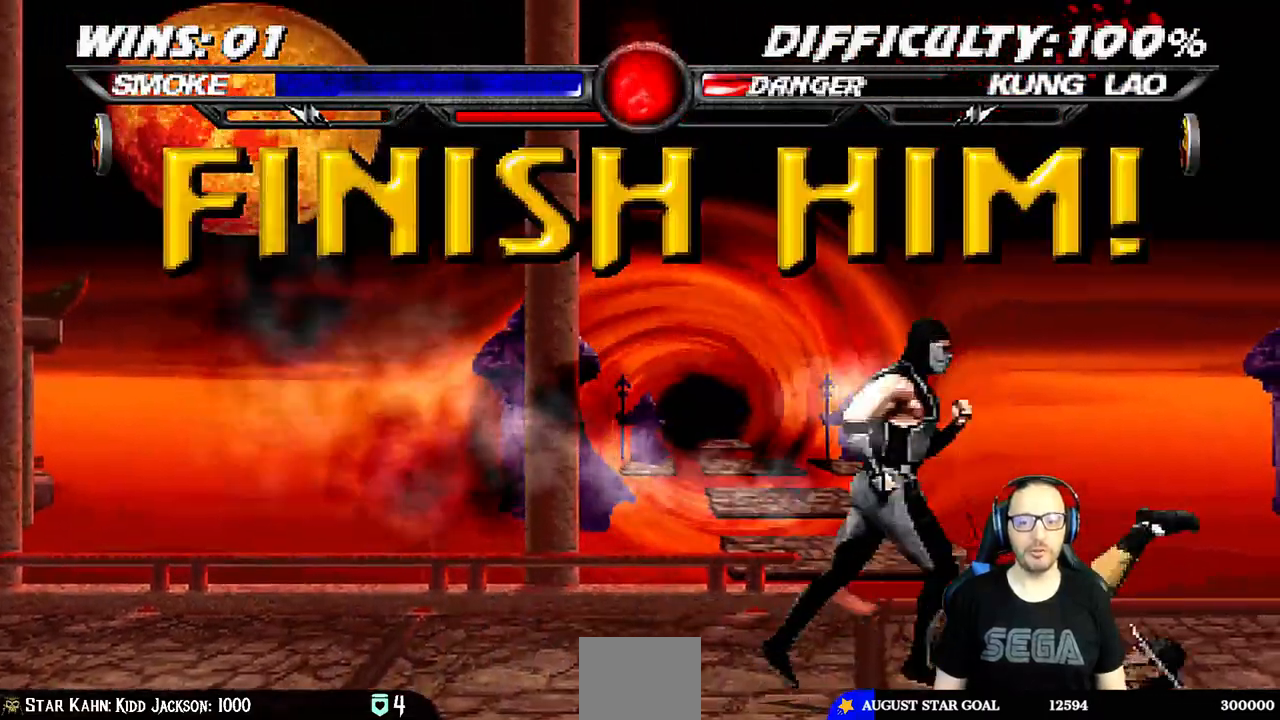
{"buttons": ["DPAD_LEFT"], "left_stick": "center", "right_stick": "center", "events": [[83, "DPAD_RIGHT", "up"], [100, "L1", "up"], [300, "DPAD_LEFT", "down"], [367, "DPAD_LEFT", "up"], [433, "DPAD_LEFT", "down"]]}
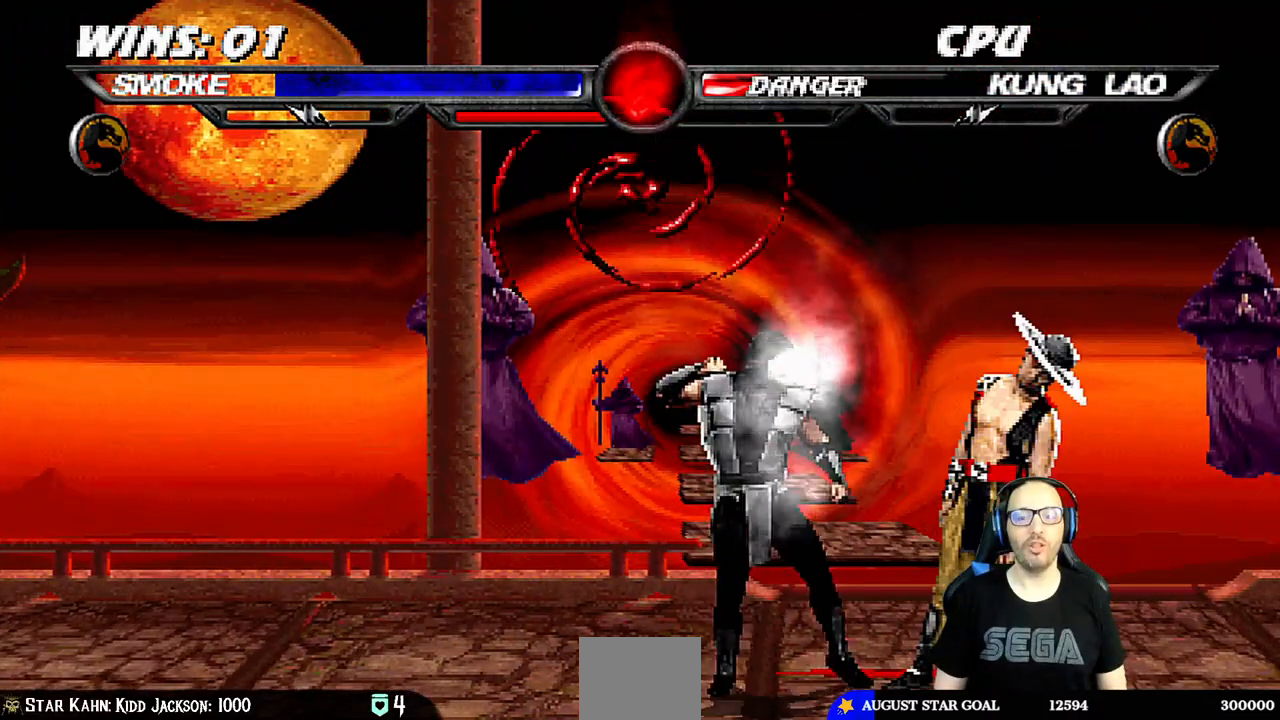
{"buttons": [], "left_stick": "center", "right_stick": "center", "events": [[33, "DPAD_LEFT", "up"], [83, "DPAD_LEFT", "down"], [183, "DPAD_LEFT", "up"], [233, "DPAD_LEFT", "down"], [333, "DPAD_LEFT", "up"], [383, "DPAD_LEFT", "down"], [483, "DPAD_LEFT", "up"]]}
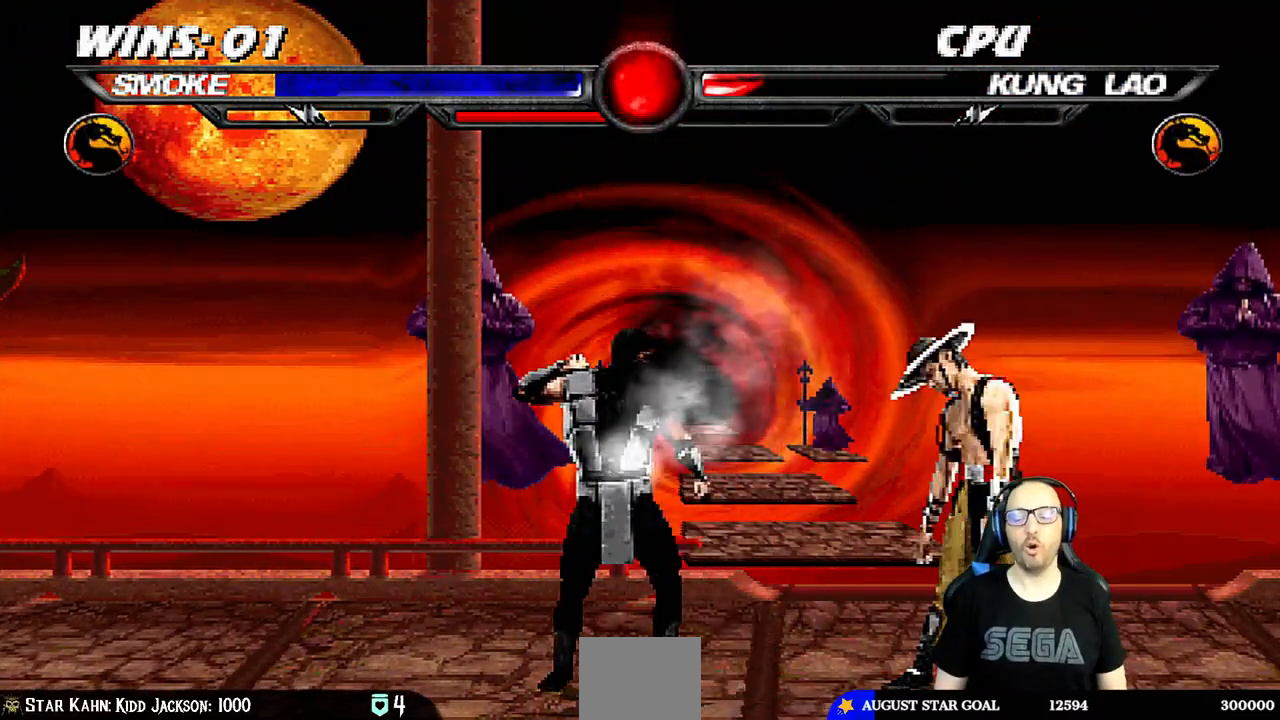
{"buttons": [], "left_stick": "center", "right_stick": "center", "events": [[50, "DPAD_LEFT", "down"], [150, "DPAD_LEFT", "up"], [200, "DPAD_LEFT", "down"], [317, "DPAD_LEFT", "up"], [383, "DPAD_LEFT", "down"], [483, "DPAD_LEFT", "up"]]}
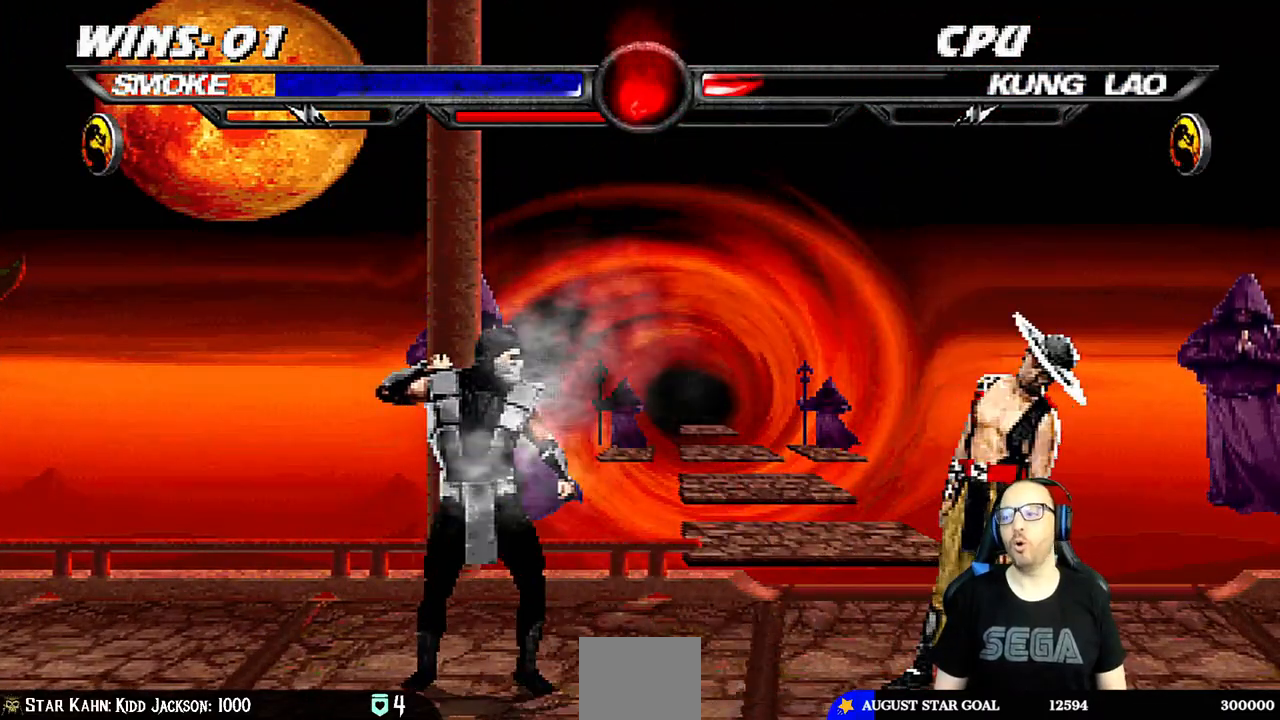
{"buttons": [], "left_stick": "center", "right_stick": "center", "events": [[33, "DPAD_LEFT", "down"], [150, "DPAD_LEFT", "up"], [200, "DPAD_LEFT", "down"], [300, "DPAD_LEFT", "up"], [350, "DPAD_LEFT", "down"], [467, "DPAD_LEFT", "up"]]}
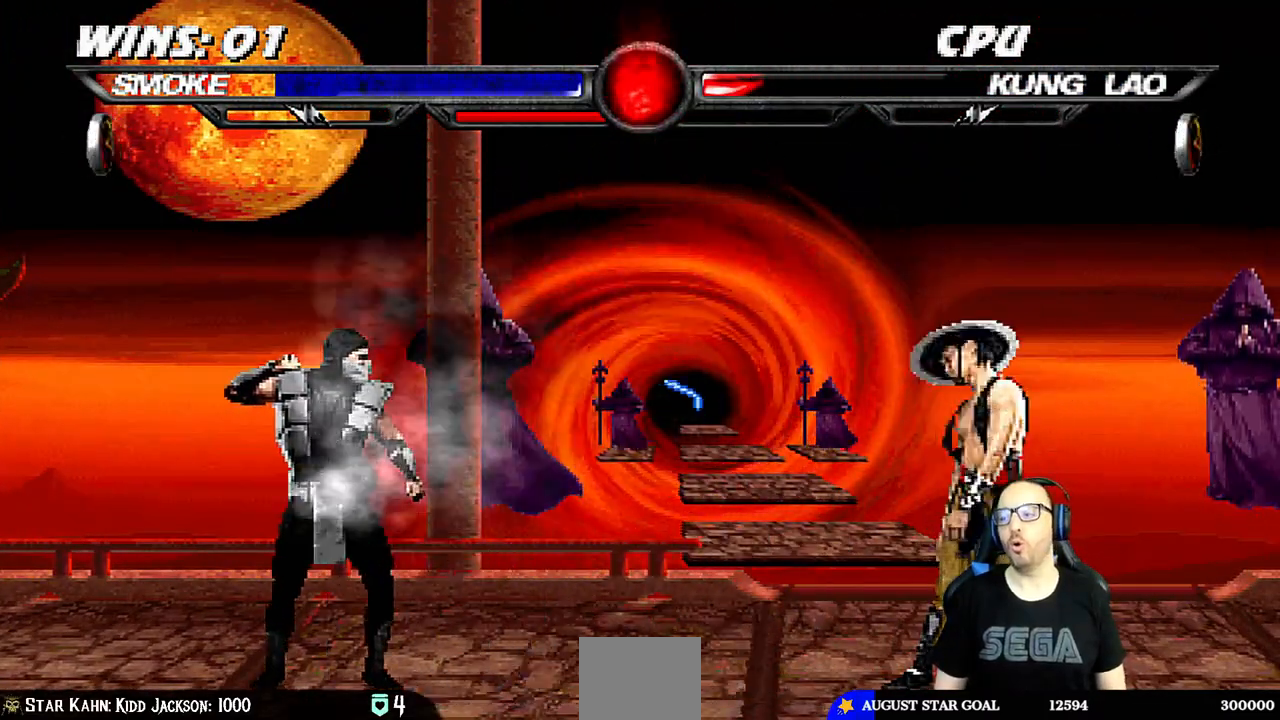
{"buttons": [], "left_stick": "center", "right_stick": "center", "events": [[17, "DPAD_LEFT", "down"], [133, "DPAD_LEFT", "up"], [183, "DPAD_LEFT", "down"], [300, "DPAD_LEFT", "up"], [350, "DPAD_LEFT", "down"], [467, "DPAD_LEFT", "up"]]}